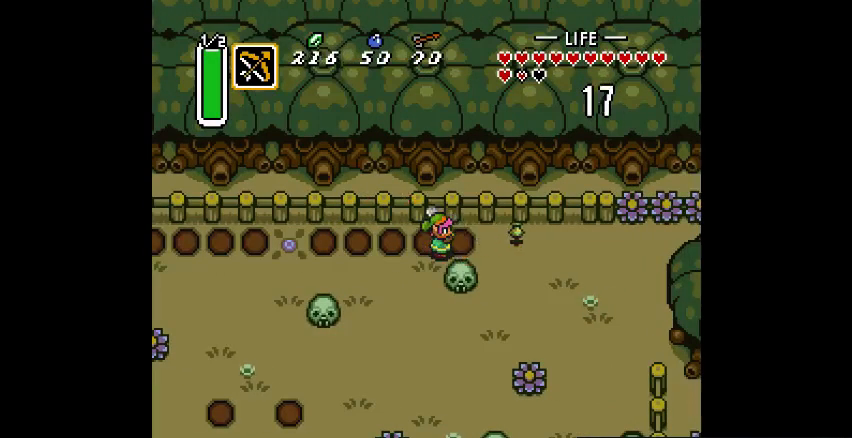
Gameplay with a controller (PlayStation layout); each line is a JSON object with the inputs held at the frame after it (dt_ms = milliseconds from this image to that frame). "events" lists button and stick changes between this image and that frame as [ms after this image, input, new state], when the widget could be followed in between. Not read: CIRCLE DPAD_DOWN DPAD_LEFT DPAD_RIGHT DPAD_UP L3 R3.
{"dt_ms": 500, "buttons": [], "events": [[167, "SQUARE", "down"], [367, "SQUARE", "up"]]}
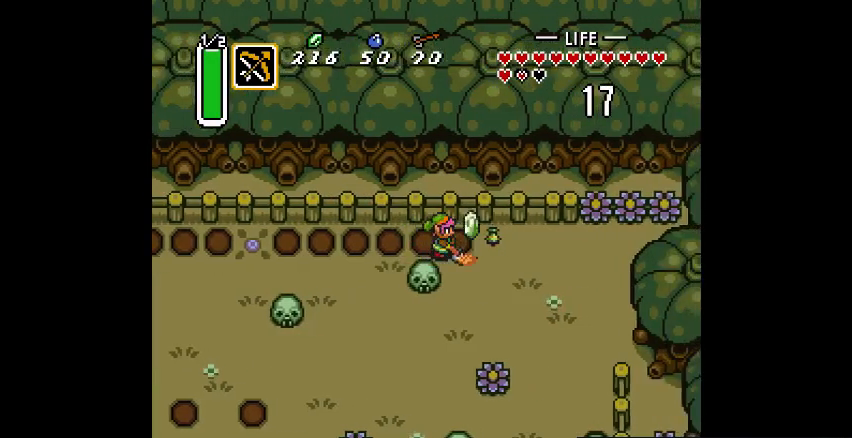
{"dt_ms": 500, "buttons": [], "events": []}
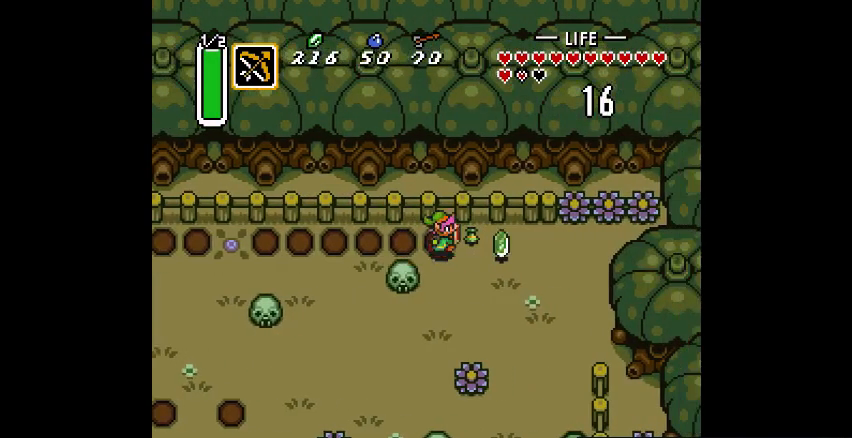
{"dt_ms": 500, "buttons": []}
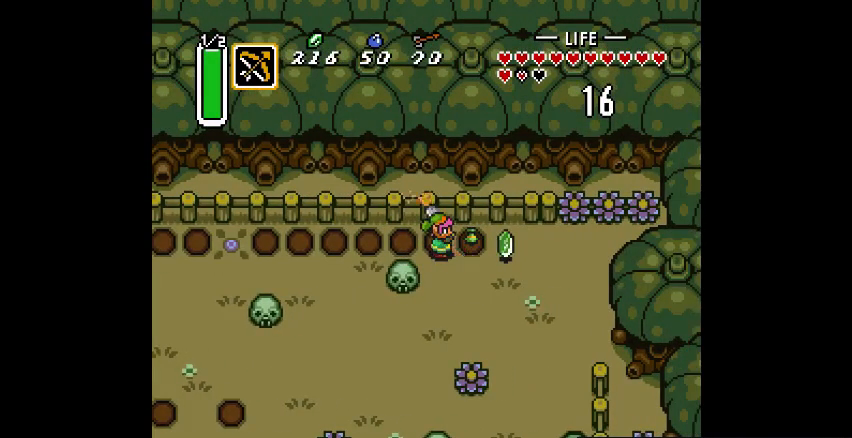
{"dt_ms": 500, "buttons": ["SQUARE"], "events": [[467, "SQUARE", "down"]]}
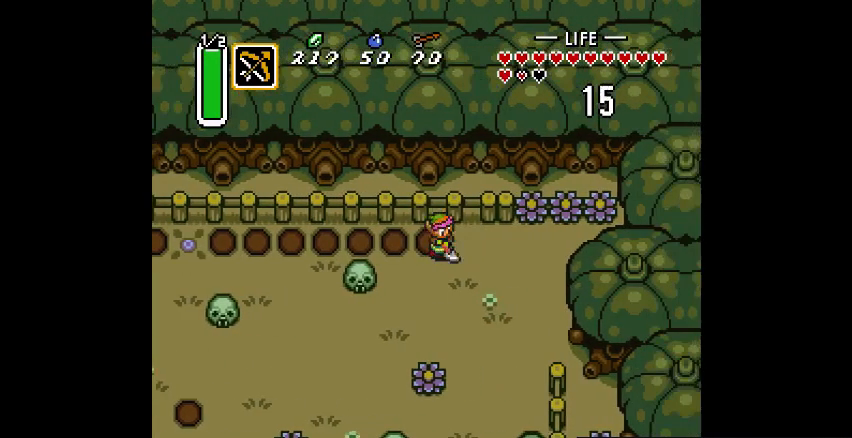
{"dt_ms": 500, "buttons": [], "events": [[100, "SQUARE", "up"]]}
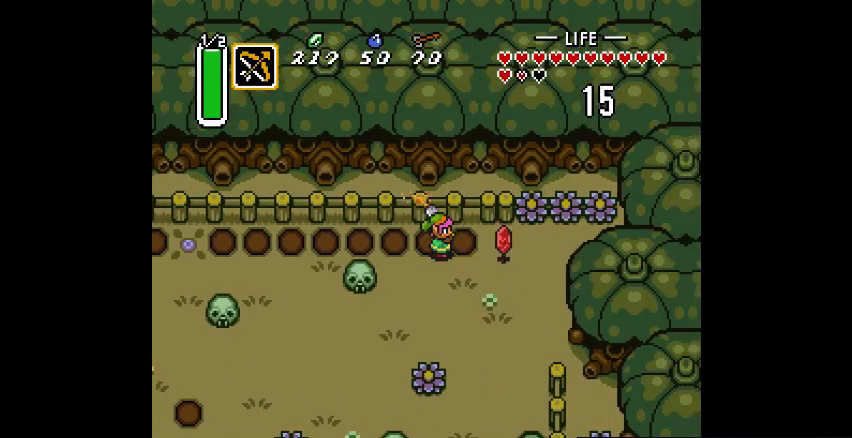
{"dt_ms": 500, "buttons": [], "events": [[333, "SQUARE", "down"], [467, "SQUARE", "up"]]}
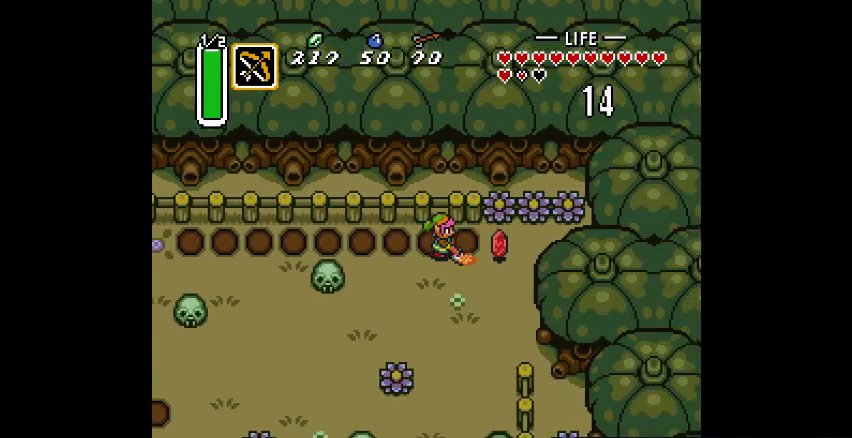
{"dt_ms": 500, "buttons": [], "events": []}
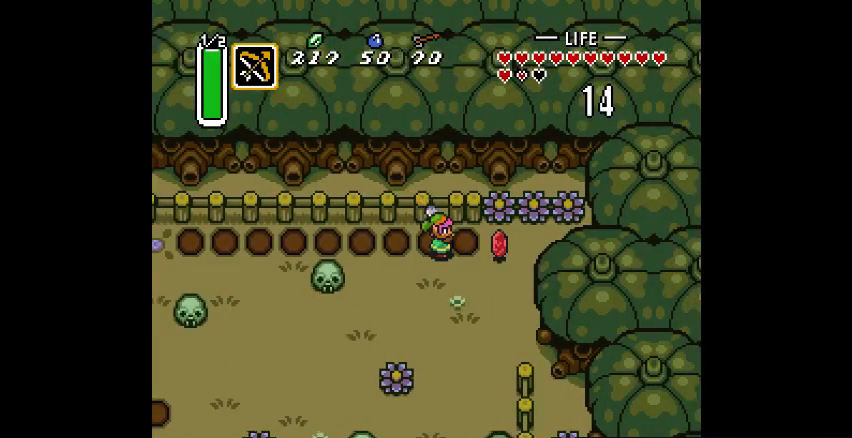
{"dt_ms": 500, "buttons": ["SQUARE"], "events": [[200, "SQUARE", "down"]]}
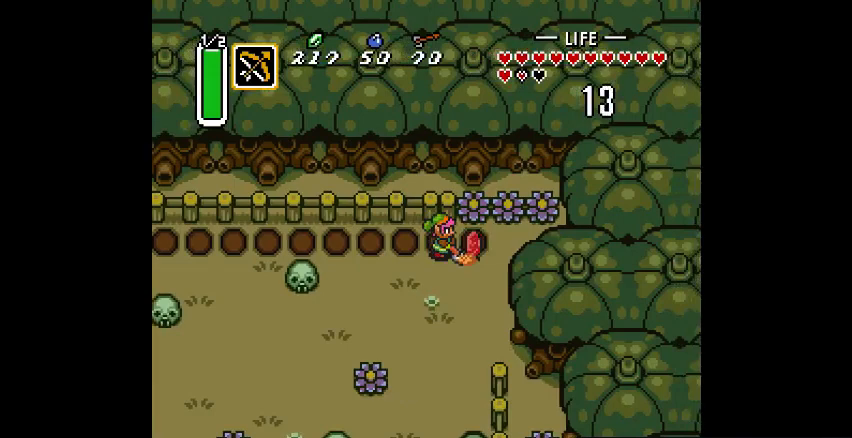
{"dt_ms": 500, "buttons": [], "events": [[267, "SQUARE", "up"]]}
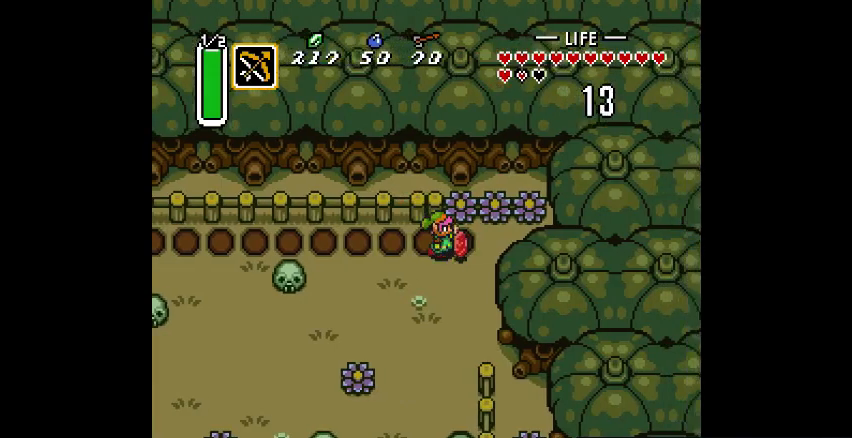
{"dt_ms": 500, "buttons": []}
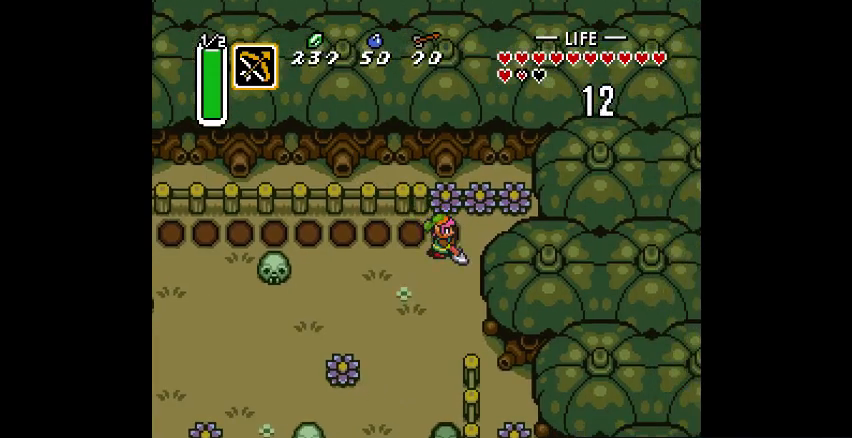
{"dt_ms": 500, "buttons": [], "events": []}
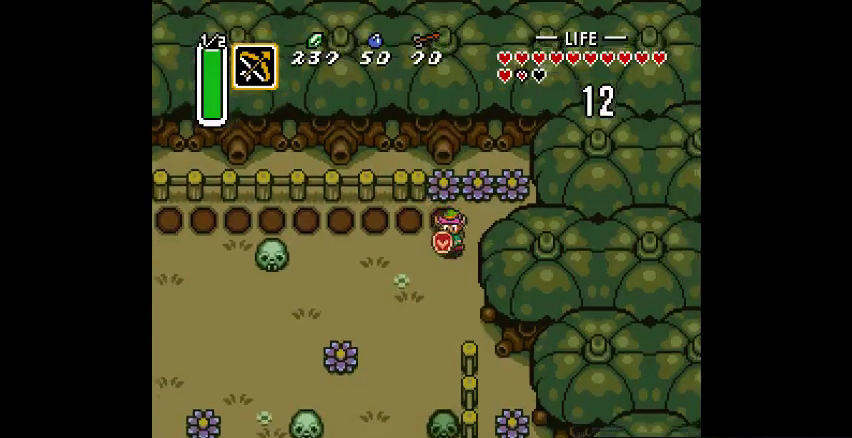
{"dt_ms": 500, "buttons": []}
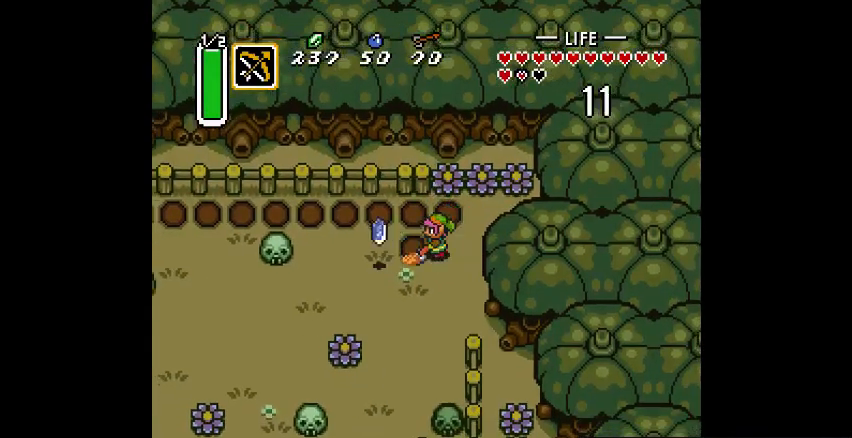
{"dt_ms": 500, "buttons": [], "events": []}
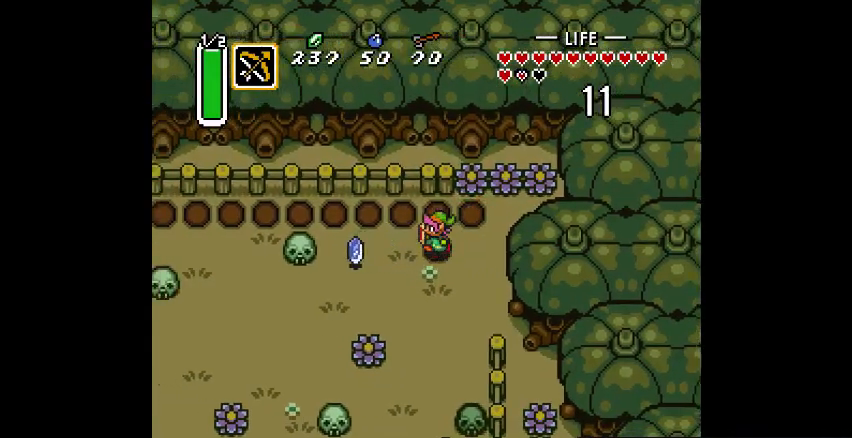
{"dt_ms": 500, "buttons": [], "events": [[100, "SQUARE", "down"], [200, "SQUARE", "up"]]}
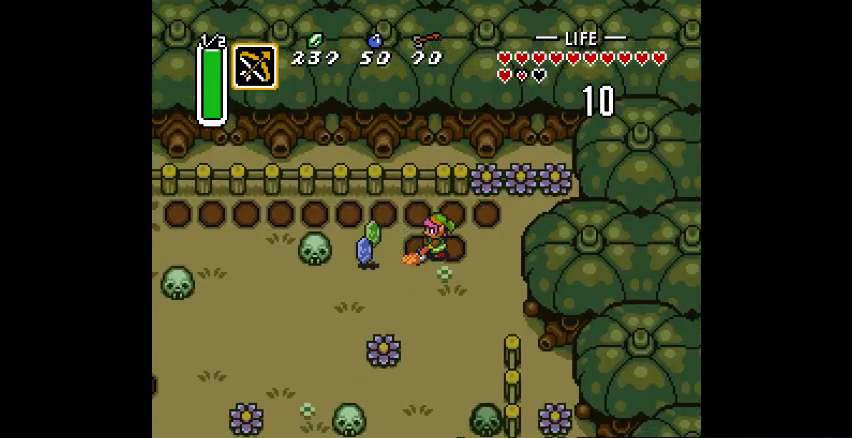
{"dt_ms": 500, "buttons": ["SQUARE"], "events": [[500, "SQUARE", "down"]]}
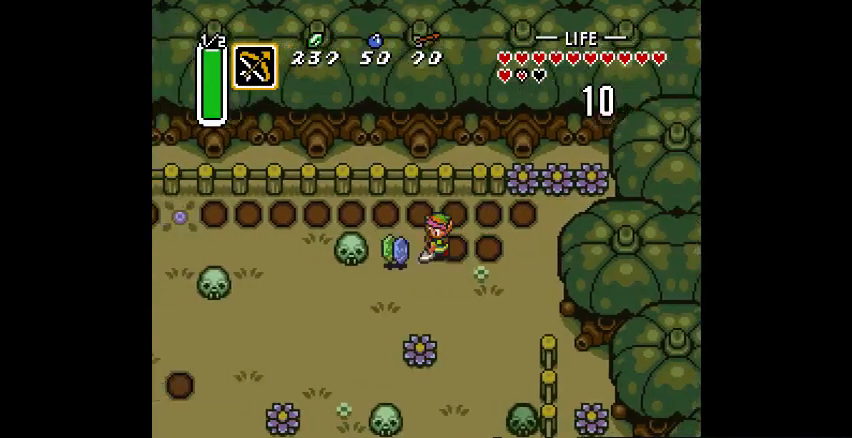
{"dt_ms": 500, "buttons": [], "events": [[133, "SQUARE", "up"]]}
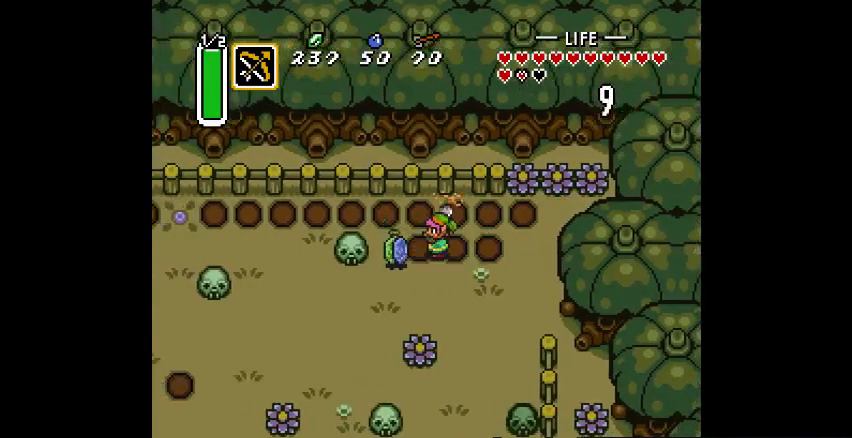
{"dt_ms": 500, "buttons": [], "events": [[300, "SQUARE", "down"], [467, "SQUARE", "up"]]}
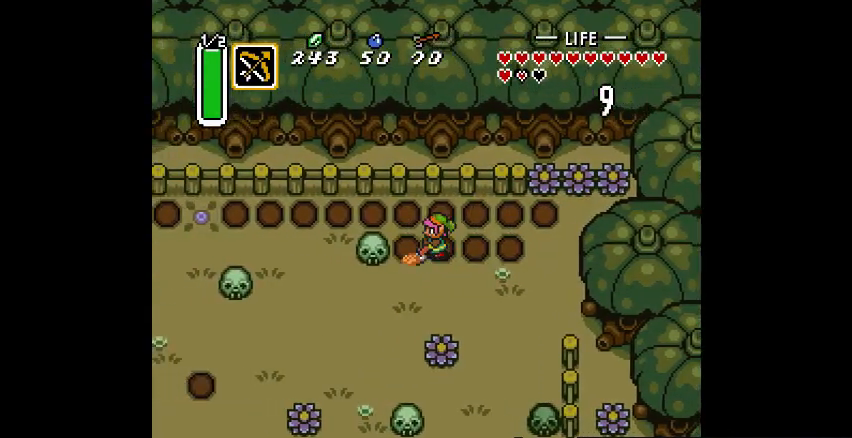
{"dt_ms": 500, "buttons": [], "events": []}
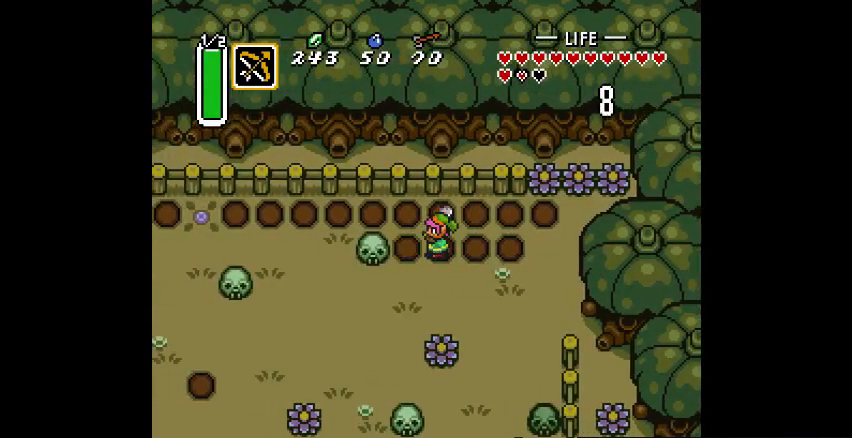
{"dt_ms": 500, "buttons": ["SQUARE"], "events": [[400, "SQUARE", "down"]]}
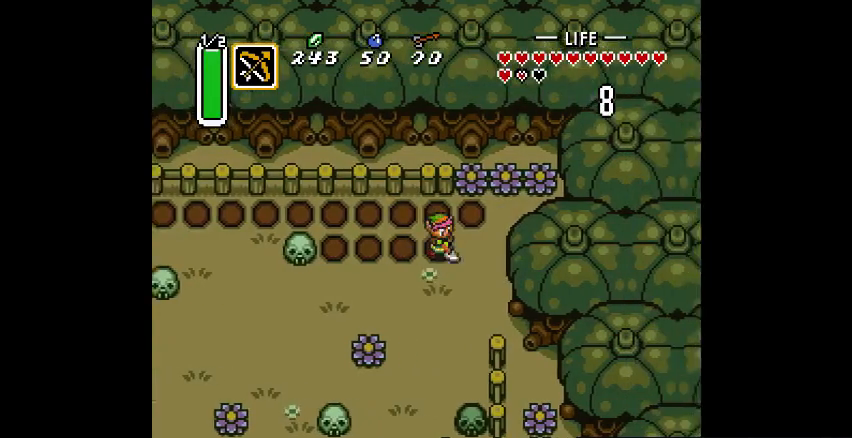
{"dt_ms": 500, "buttons": [], "events": [[33, "SQUARE", "up"]]}
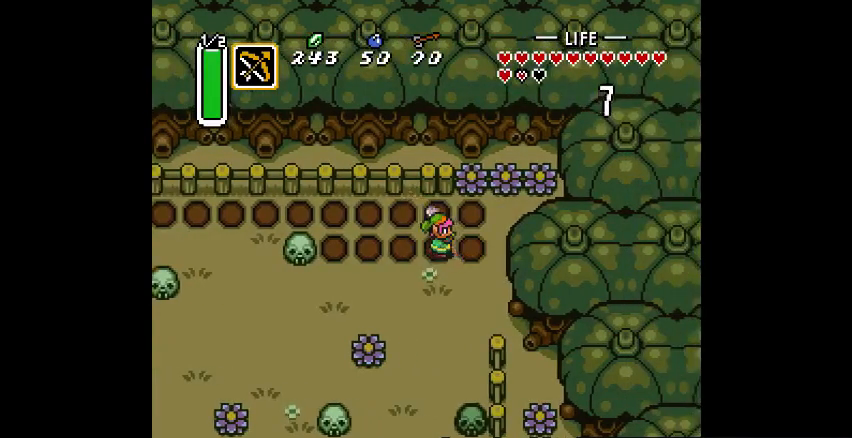
{"dt_ms": 500, "buttons": [], "events": []}
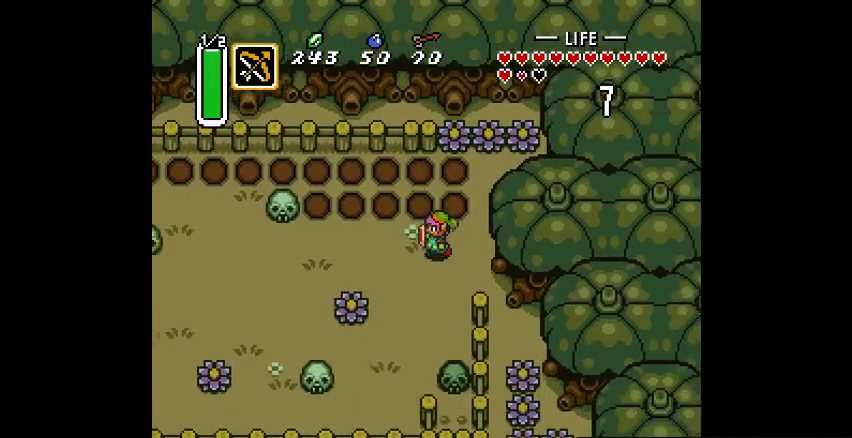
{"dt_ms": 500, "buttons": [], "events": []}
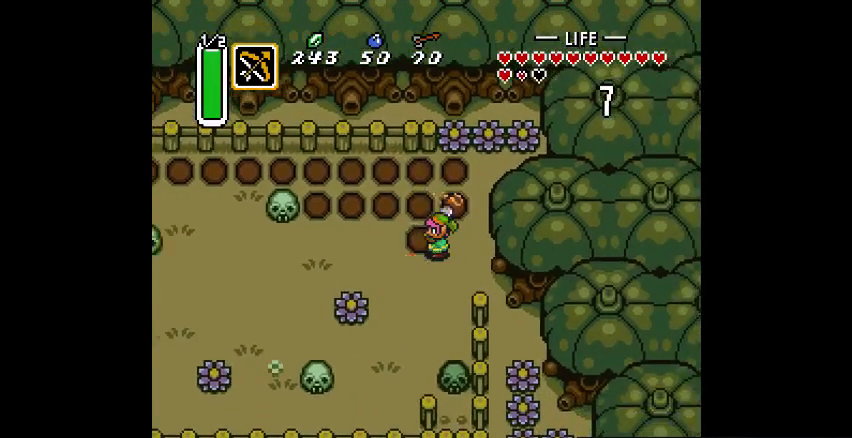
{"dt_ms": 1000, "buttons": []}
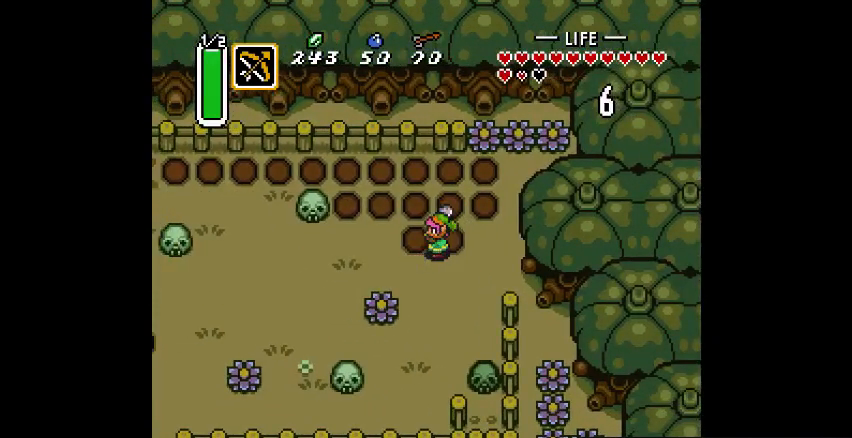
{"dt_ms": 500, "buttons": [], "events": []}
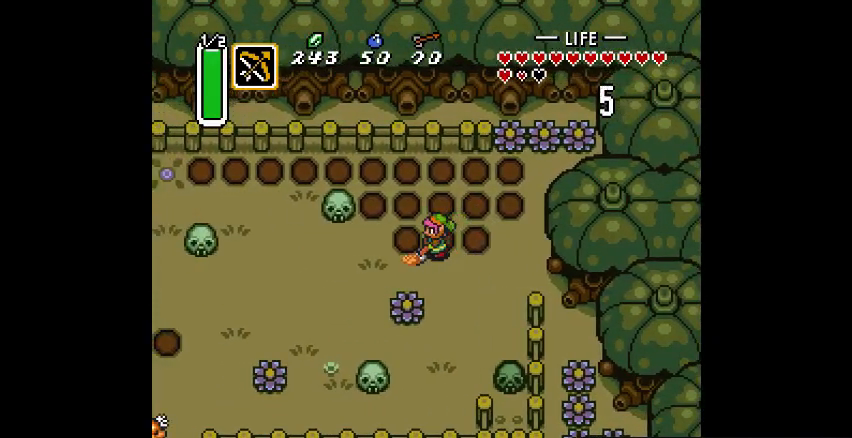
{"dt_ms": 500, "buttons": [], "events": []}
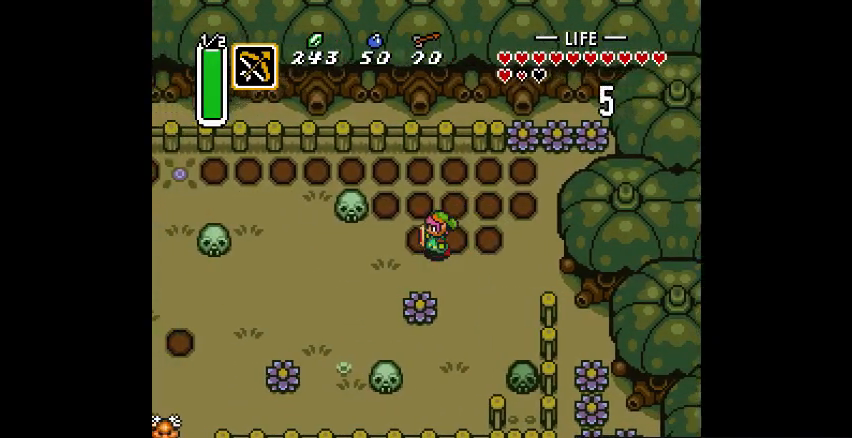
{"dt_ms": 500, "buttons": [], "events": [[200, "SQUARE", "down"], [367, "SQUARE", "up"]]}
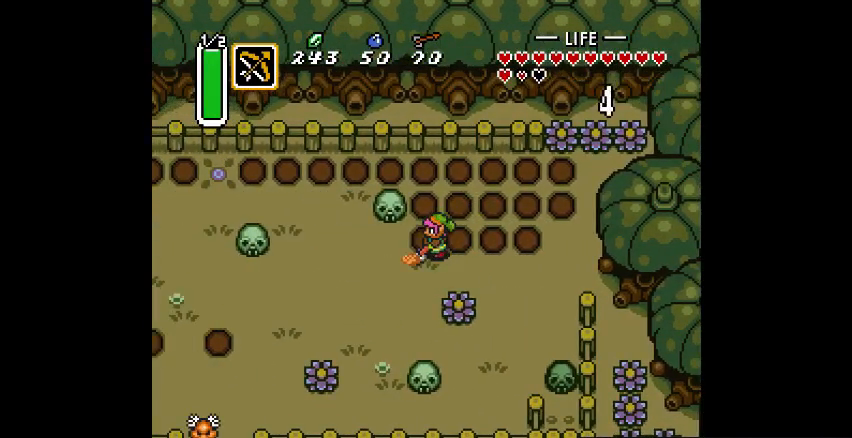
{"dt_ms": 500, "buttons": [], "events": []}
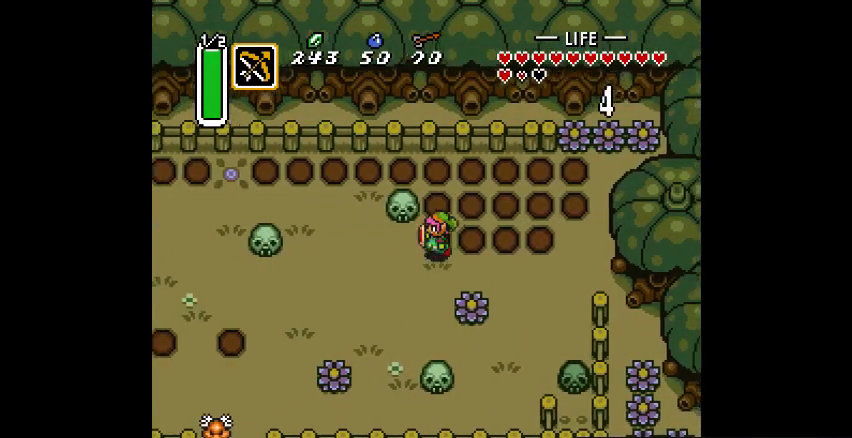
{"dt_ms": 500, "buttons": [], "events": [[100, "SQUARE", "down"], [200, "SQUARE", "up"]]}
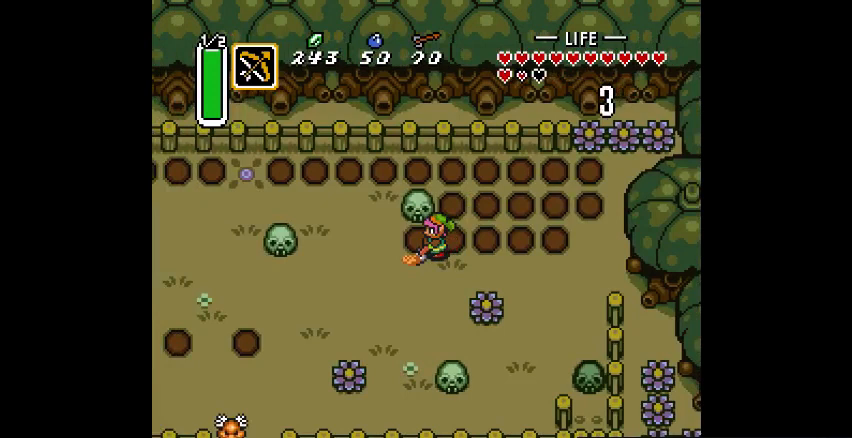
{"dt_ms": 500, "buttons": [], "events": []}
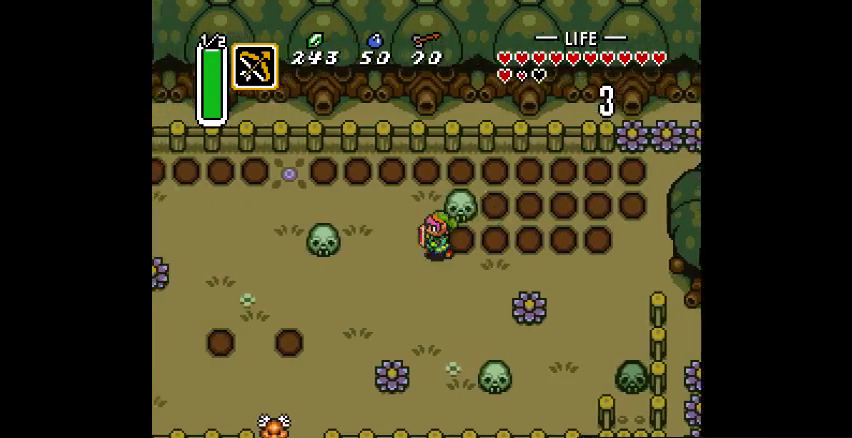
{"dt_ms": 500, "buttons": []}
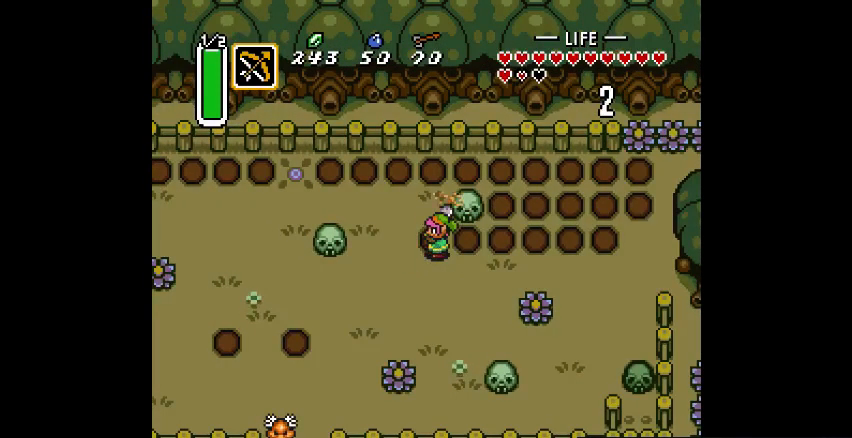
{"dt_ms": 500, "buttons": [], "events": [[367, "SQUARE", "down"], [467, "SQUARE", "up"]]}